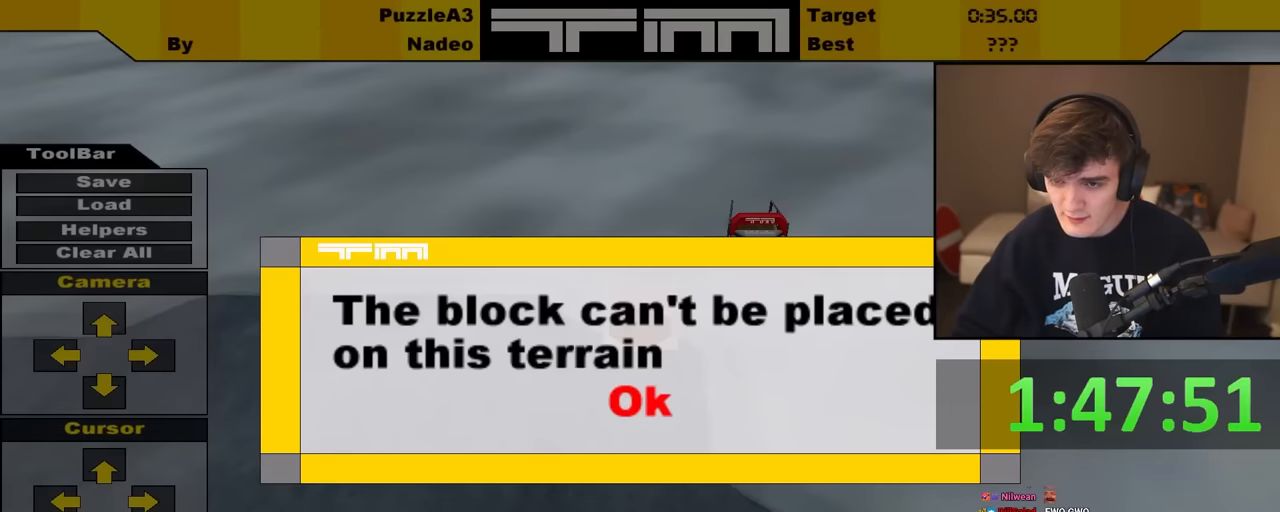
Gameplay with keyboard; each line is a JSON object with the keys held at the frame after it. "events" lists presses ("down") and releases ("up") of "brake", "down", "left", "right" and "up" between this image and that frame as [ms after this image, input, new state], when the widget could be followed in between. No other keys are recorded. Mouse input is not recorded. Key names are as the overlay labels them; some are game actions (e.g. jump) rather than physical keys.
{"keys": [], "events": []}
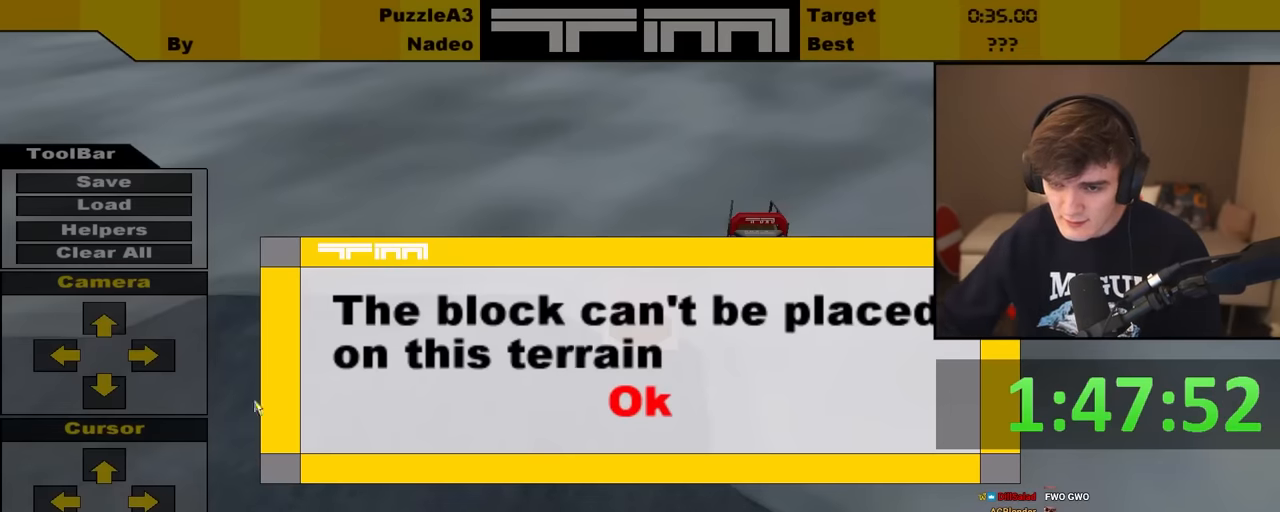
{"keys": [], "events": []}
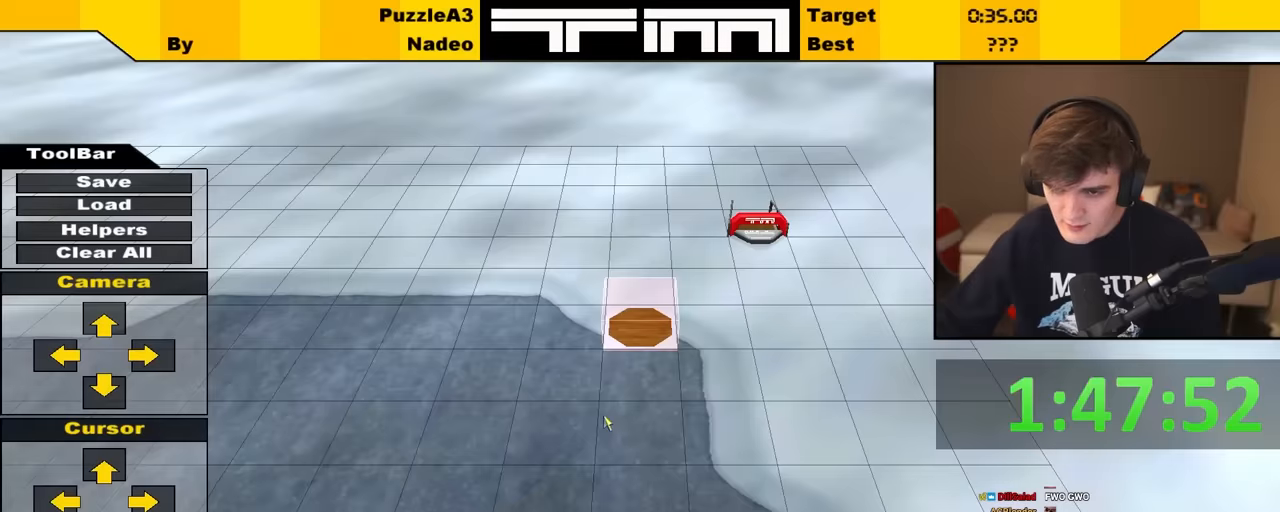
{"keys": [], "events": []}
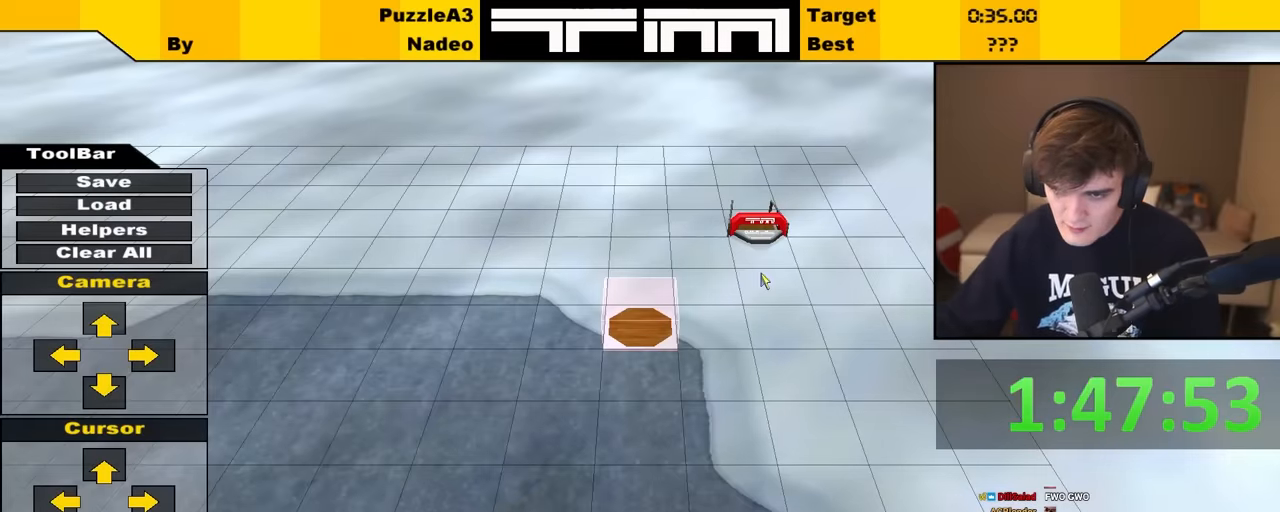
{"keys": [], "events": [[133, "up", "down"], [233, "up", "up"], [333, "right", "down"], [383, "right", "up"]]}
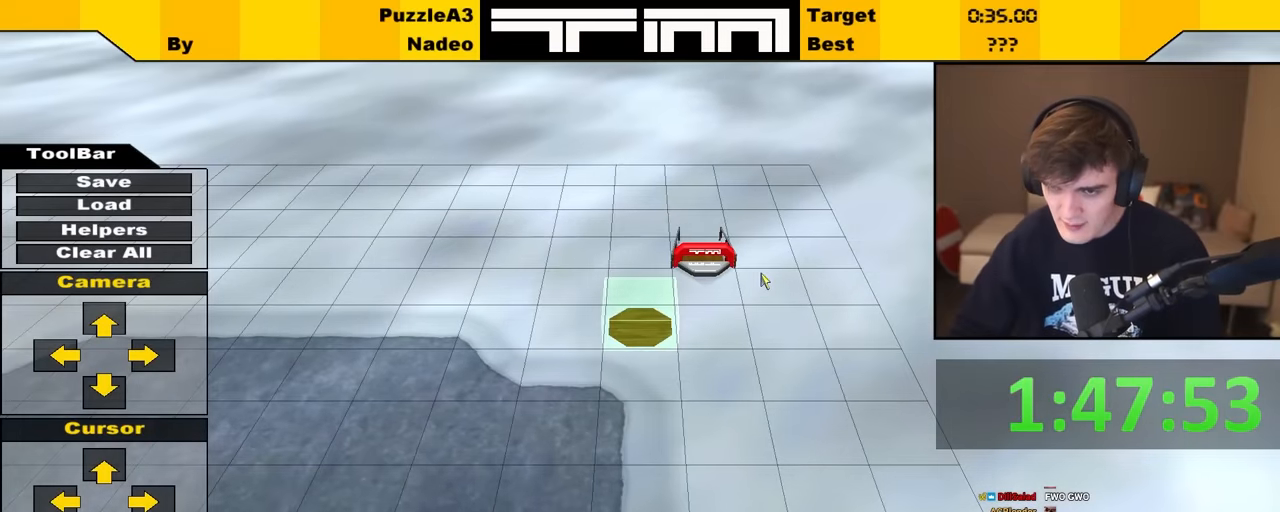
{"keys": [], "events": [[350, "right", "down"], [450, "right", "up"]]}
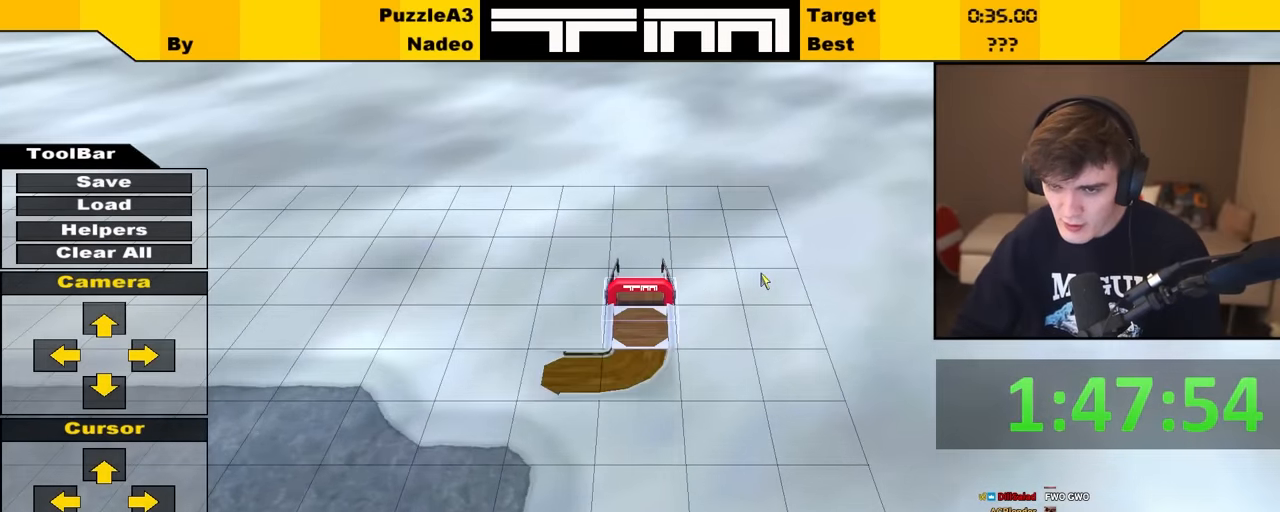
{"keys": [], "events": [[33, "up", "down"], [133, "up", "up"], [316, "left", "down"], [366, "left", "up"]]}
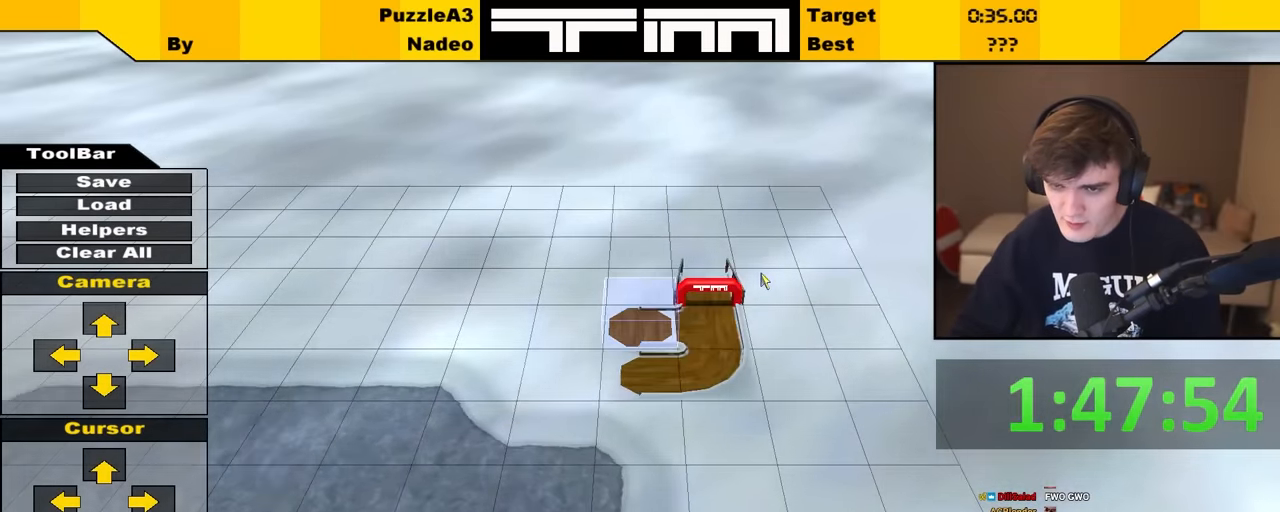
{"keys": [], "events": [[166, "down", "down"], [200, "down", "up"]]}
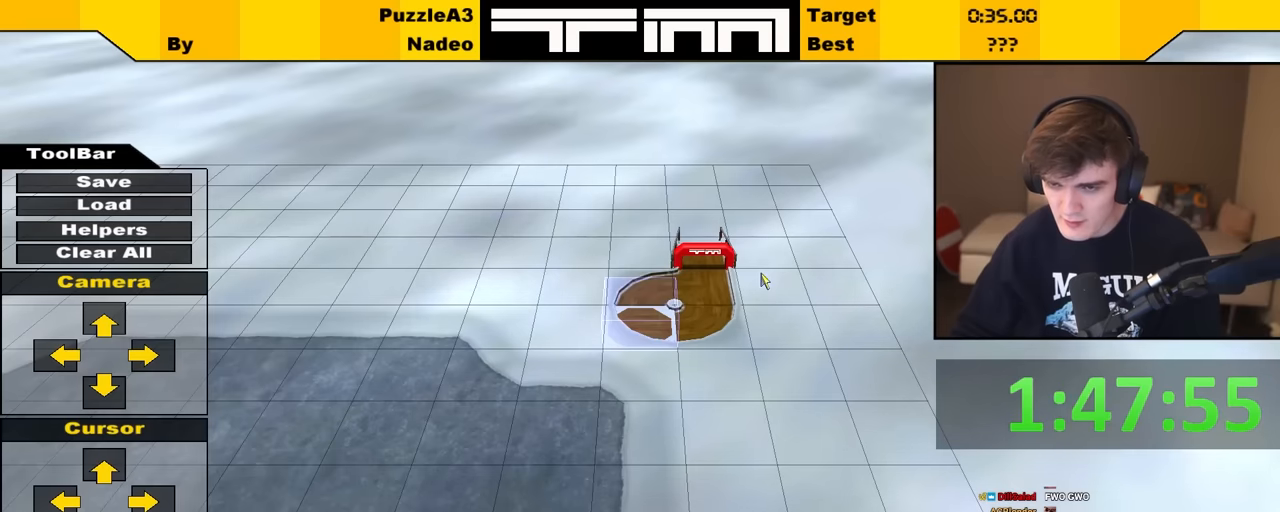
{"keys": ["down"], "events": [[400, "down", "down"]]}
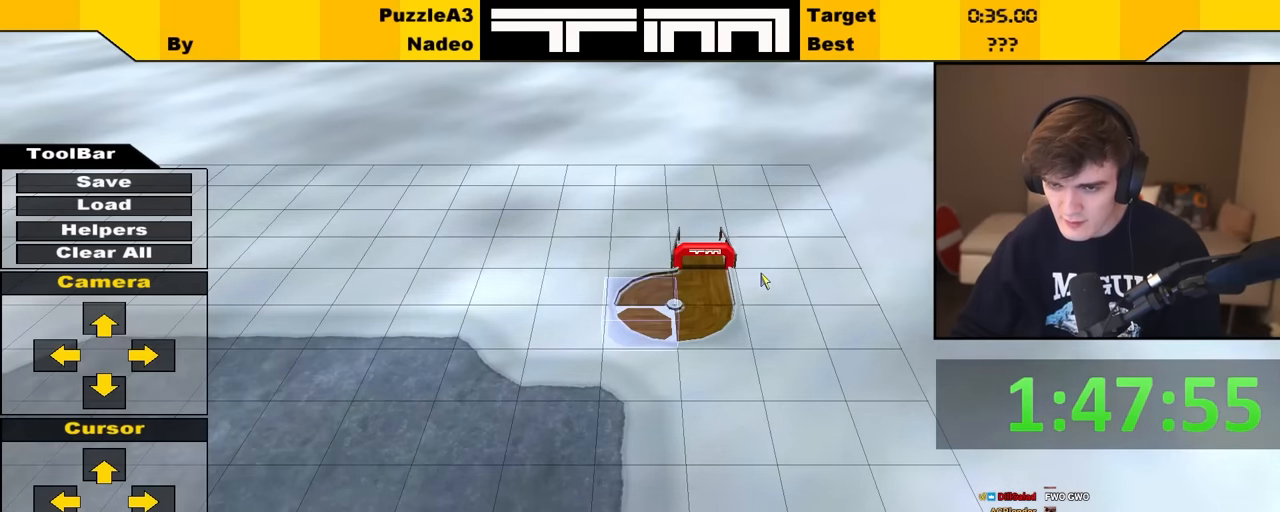
{"keys": [], "events": [[66, "down", "up"]]}
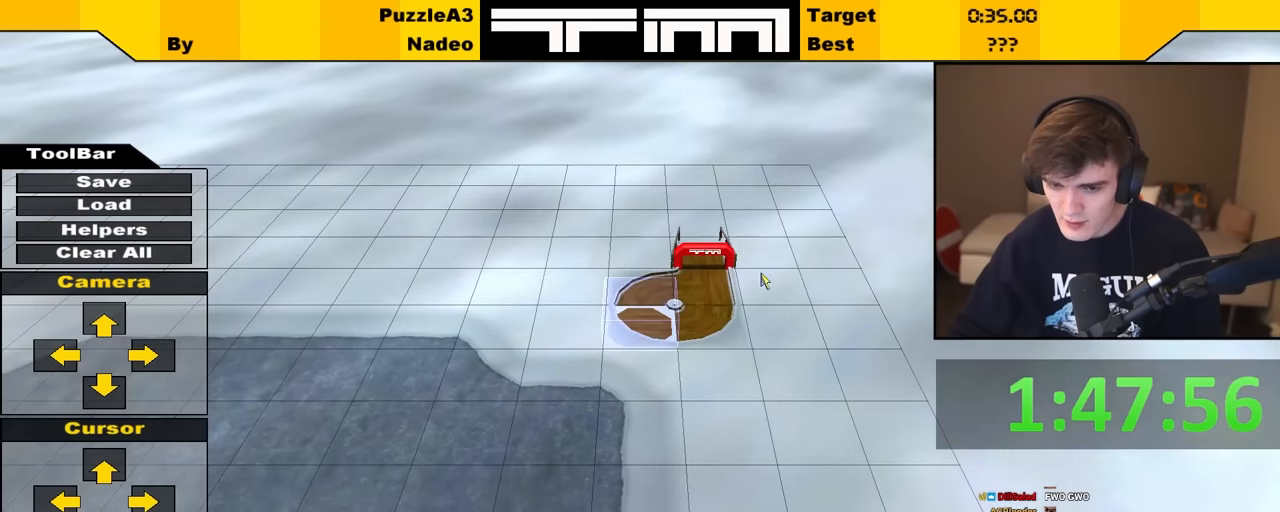
{"keys": [], "events": []}
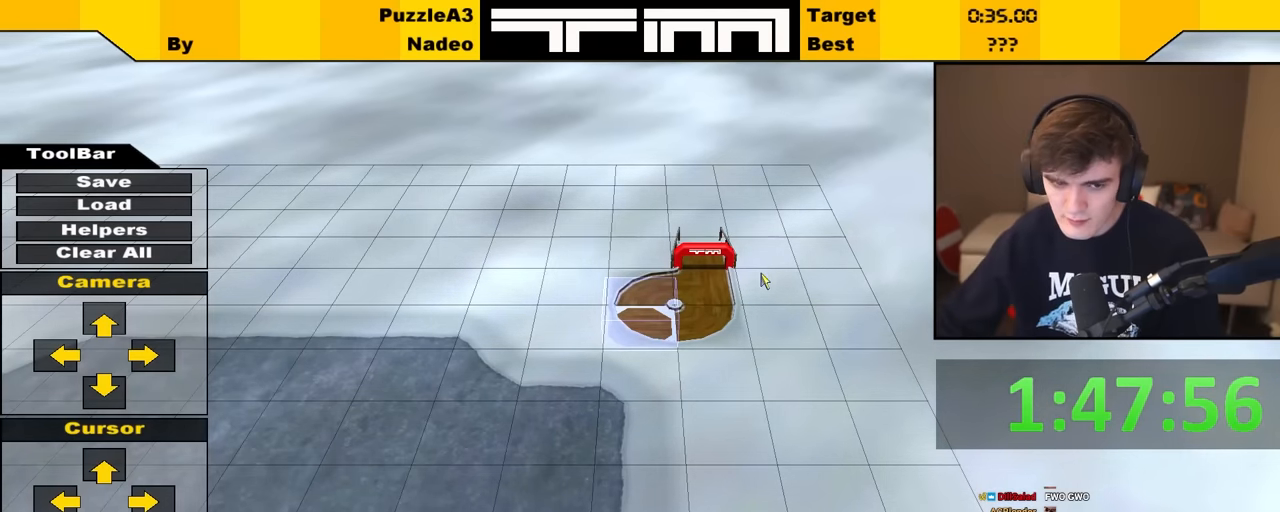
{"keys": [], "events": []}
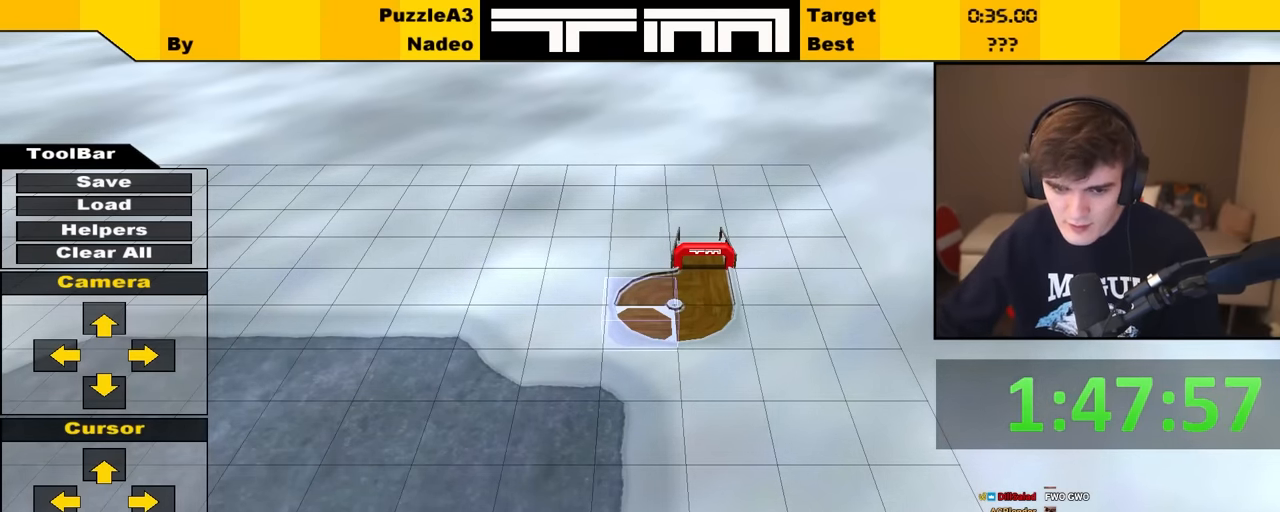
{"keys": [], "events": []}
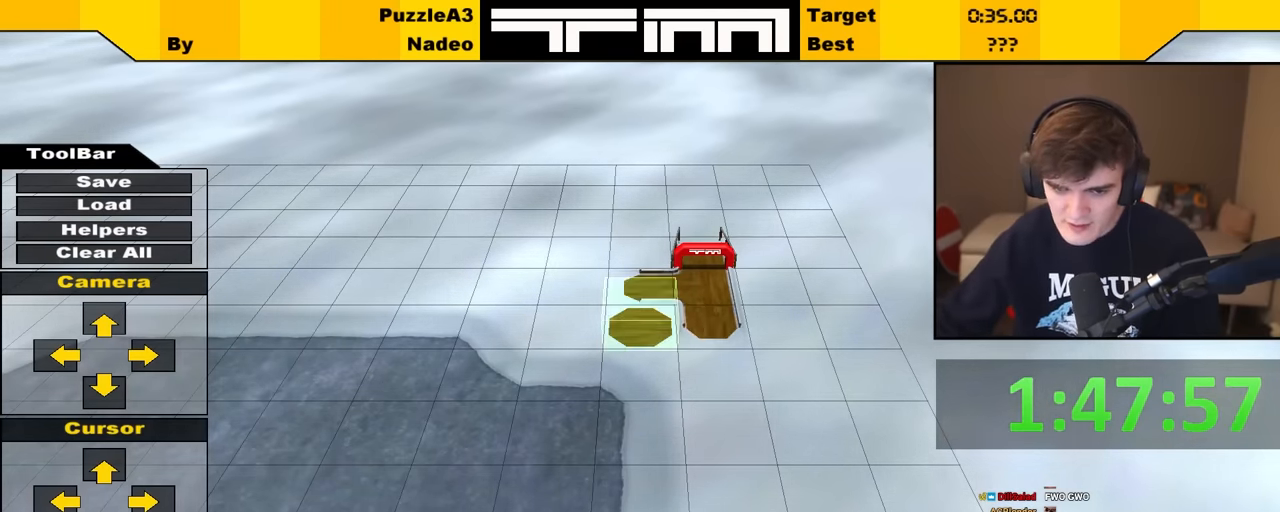
{"keys": ["up"], "events": [[383, "up", "down"], [433, "right", "down"], [483, "right", "up"]]}
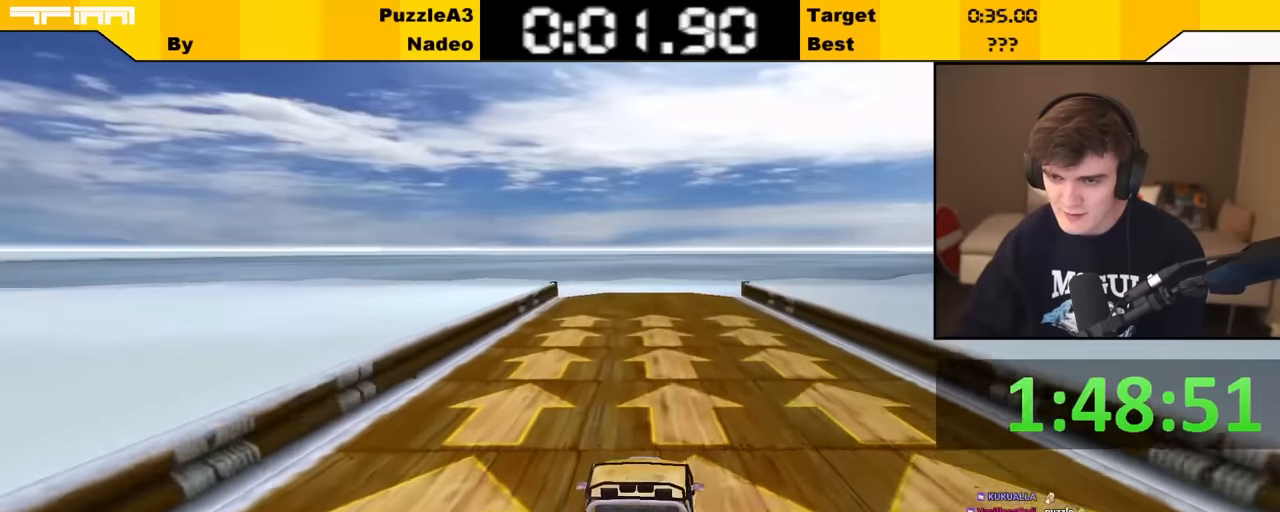
{"keys": ["up"], "events": []}
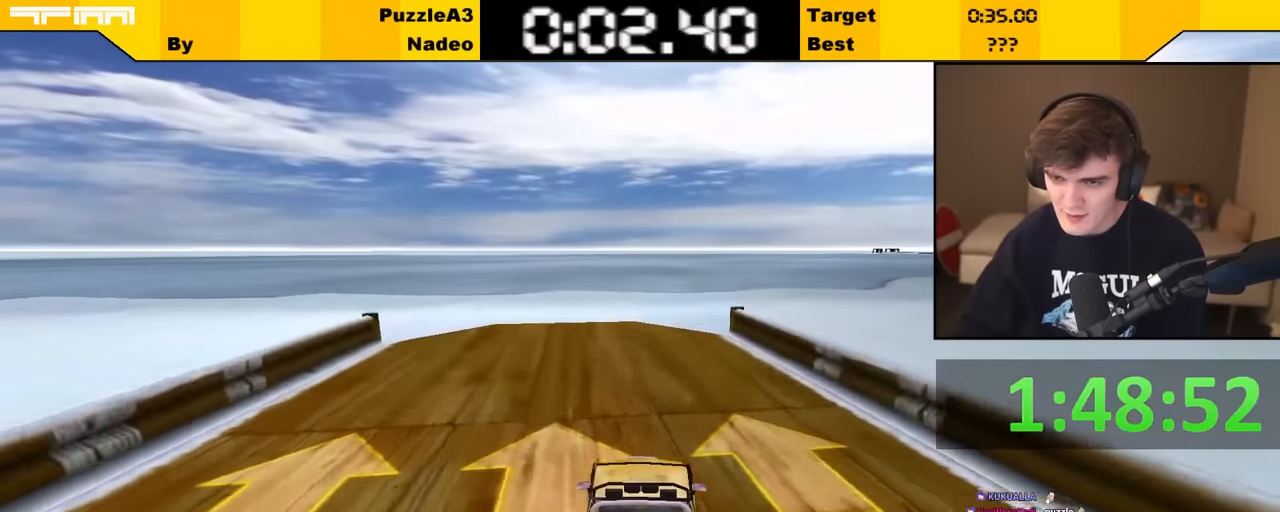
{"keys": ["up"], "events": [[100, "right", "down"], [183, "right", "up"], [283, "right", "down"], [367, "right", "up"]]}
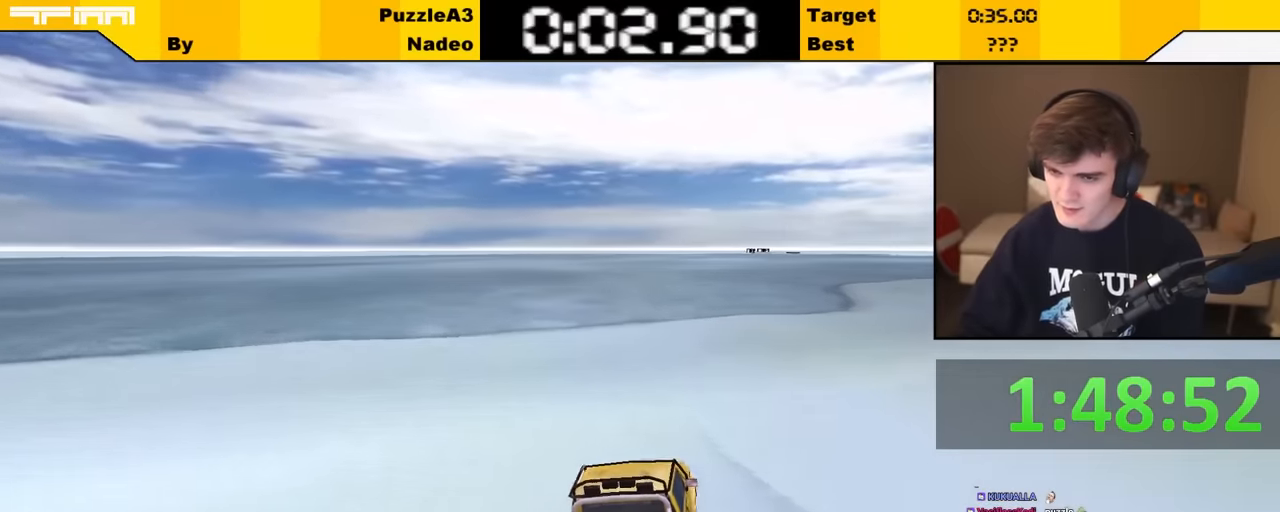
{"keys": ["up"], "events": []}
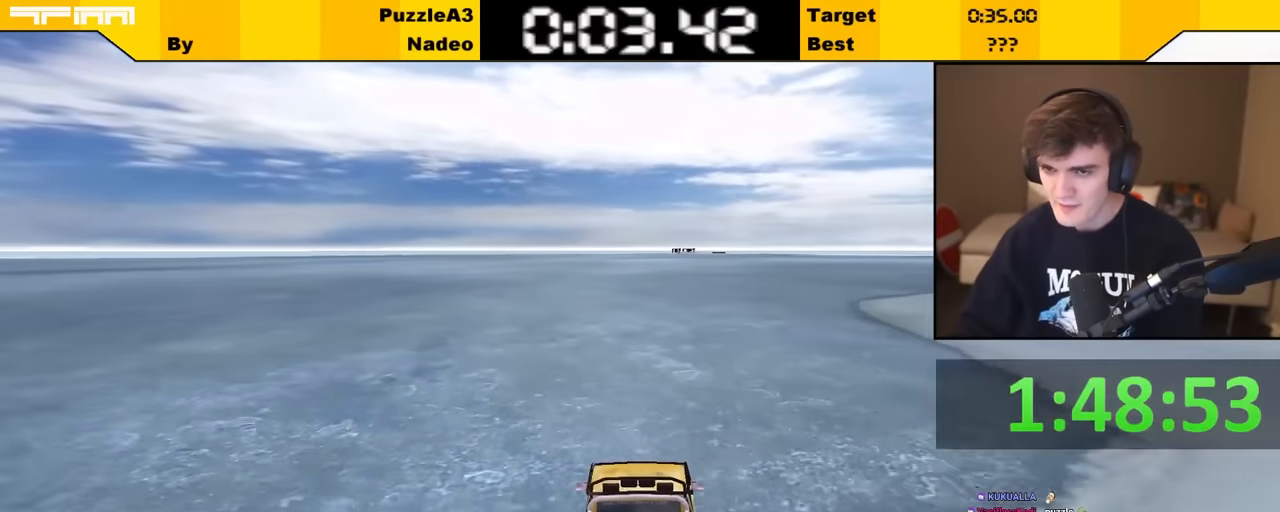
{"keys": ["up"], "events": [[67, "right", "down"], [117, "right", "up"]]}
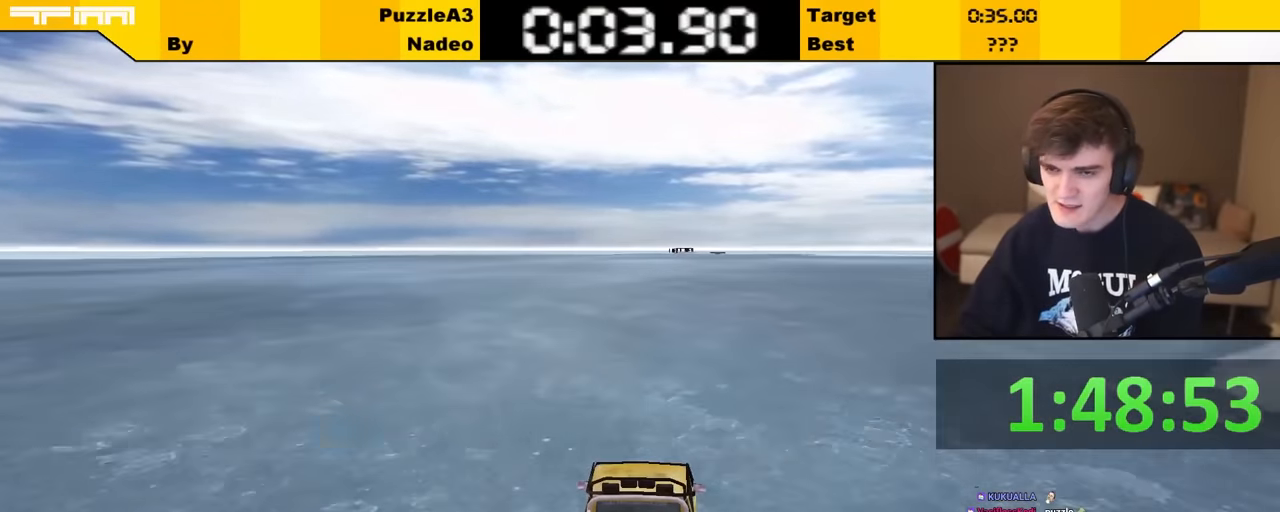
{"keys": ["up"], "events": []}
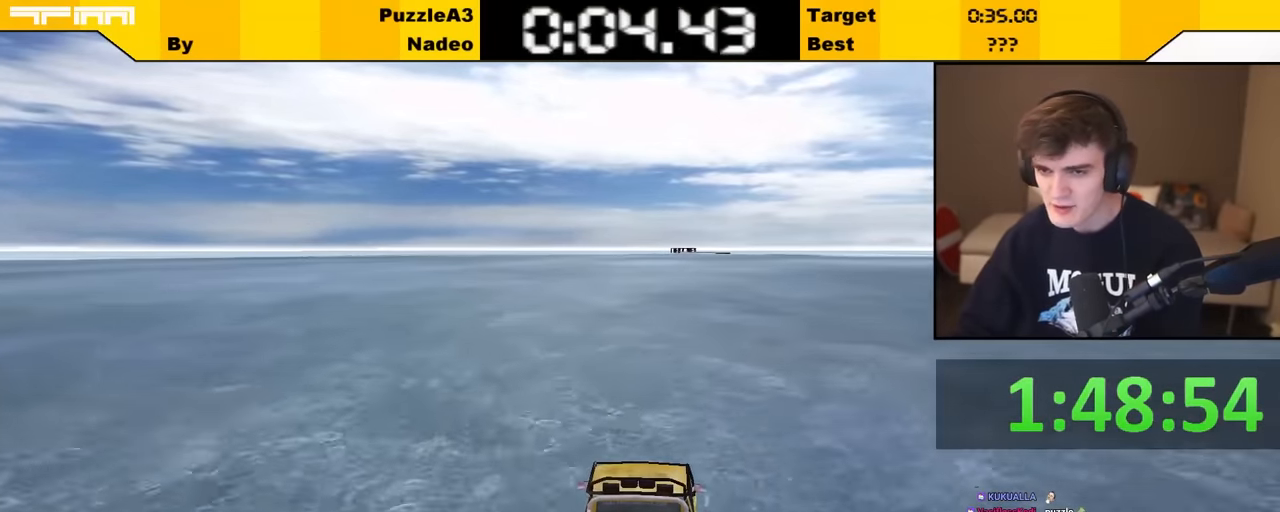
{"keys": ["up"], "events": [[150, "right", "down"], [200, "right", "up"]]}
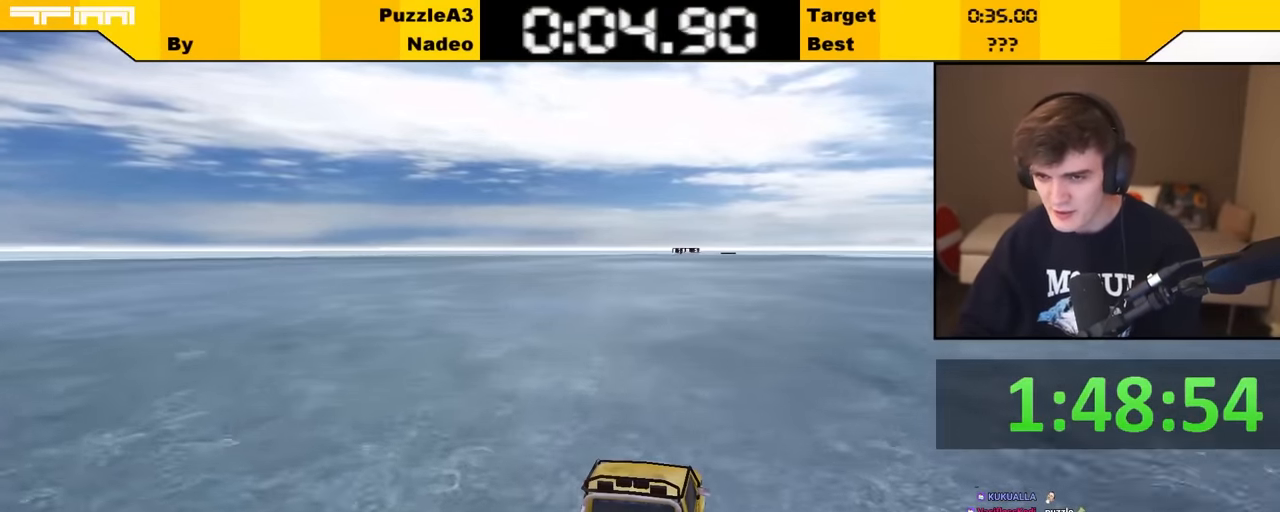
{"keys": ["up"], "events": [[300, "right", "down"], [350, "right", "up"]]}
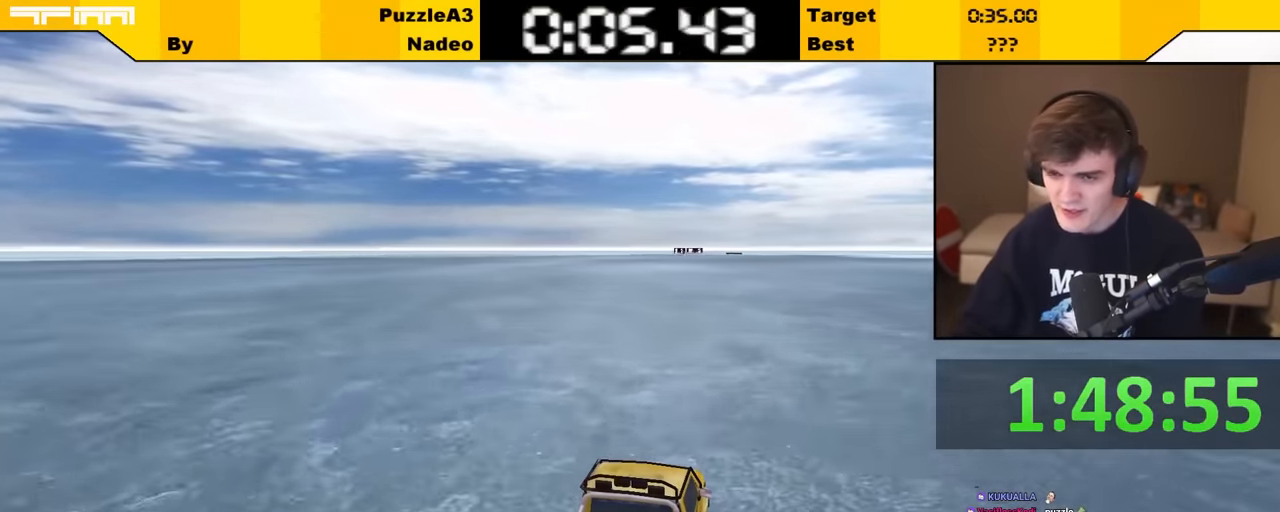
{"keys": ["up"], "events": [[317, "right", "down"], [367, "right", "up"]]}
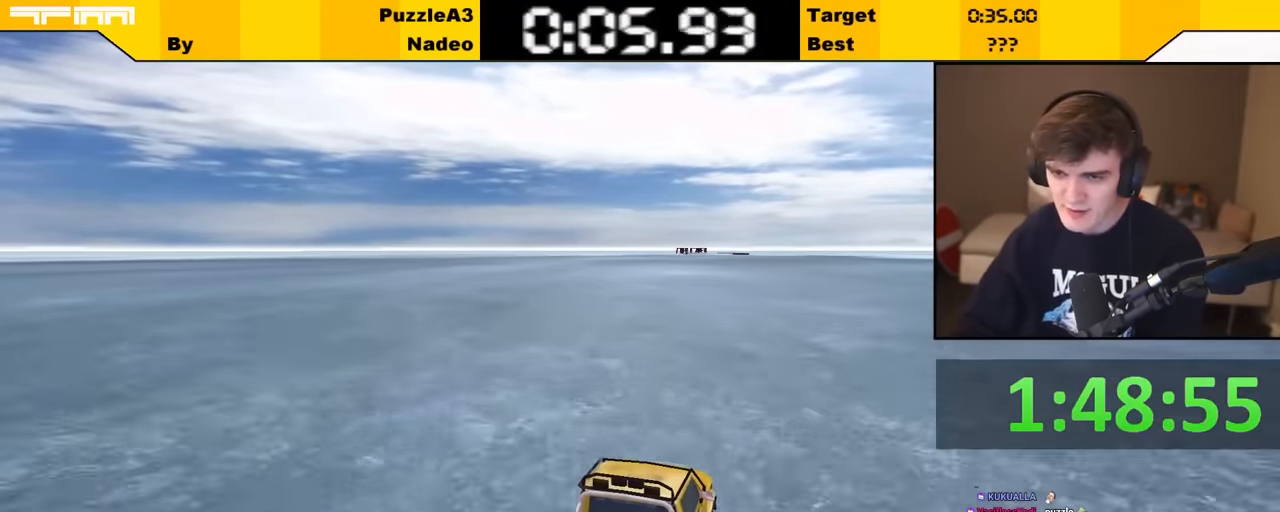
{"keys": ["up"], "events": [[283, "right", "down"], [333, "right", "up"]]}
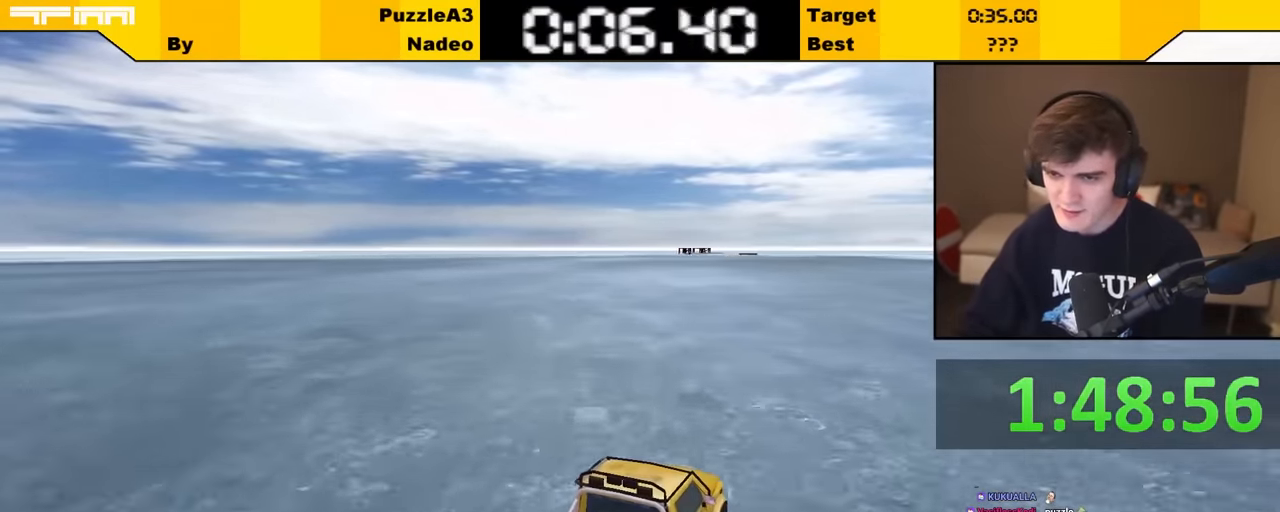
{"keys": ["up"], "events": [[250, "right", "down"], [283, "right", "up"]]}
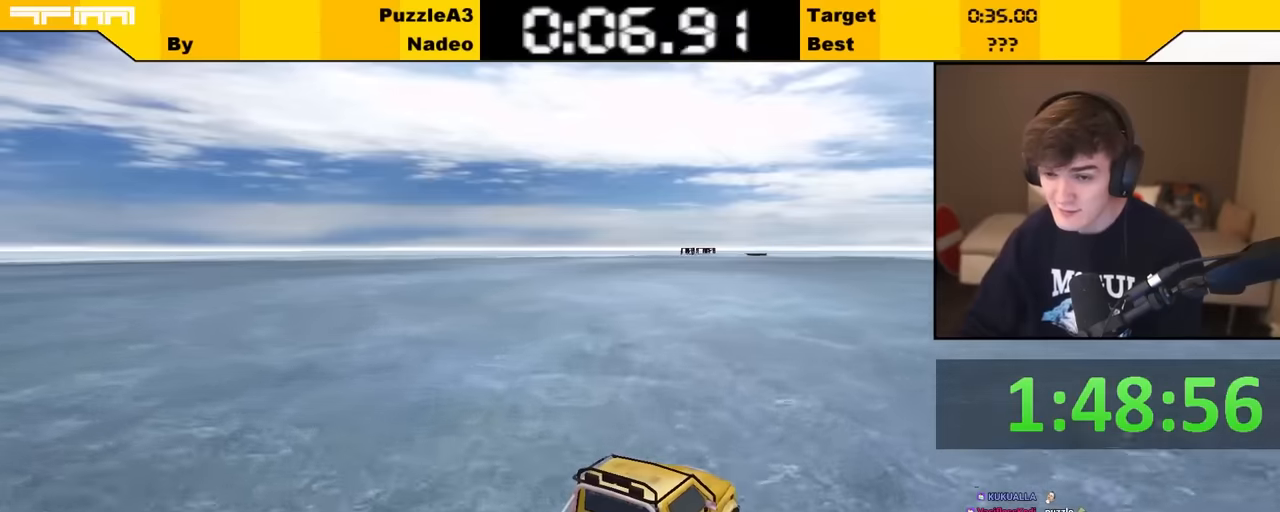
{"keys": ["up"], "events": [[183, "right", "down"], [233, "right", "up"]]}
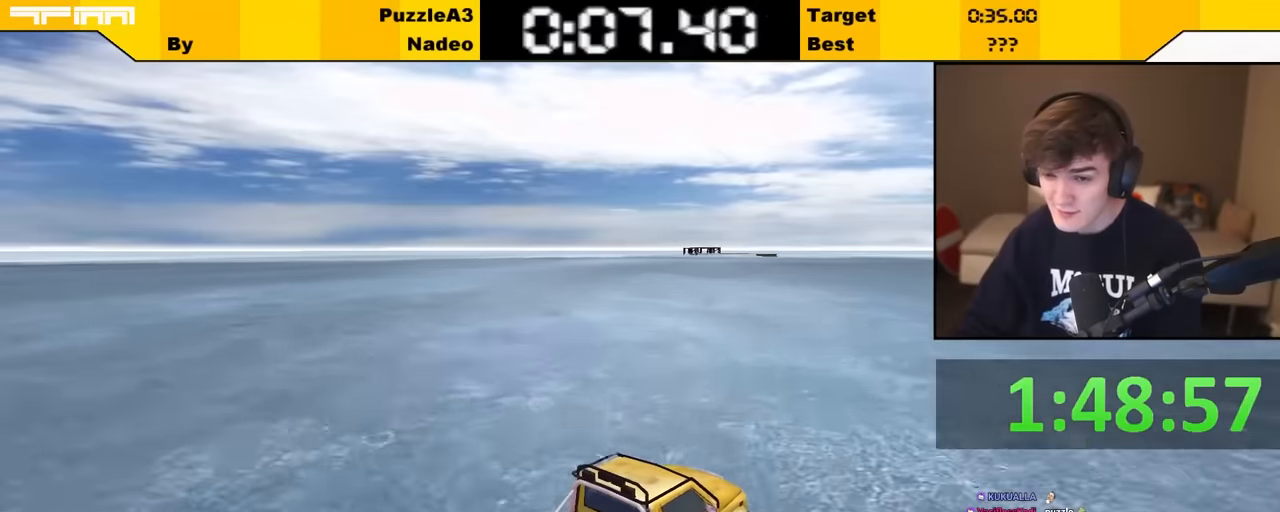
{"keys": ["up"], "events": []}
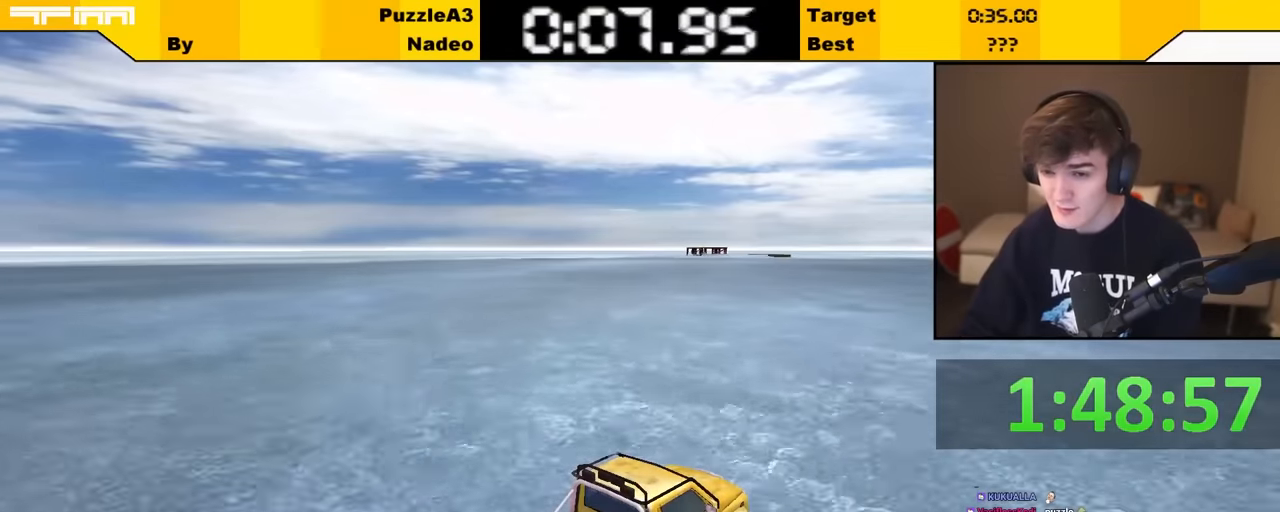
{"keys": ["up"], "events": [[400, "right", "down"], [433, "right", "up"]]}
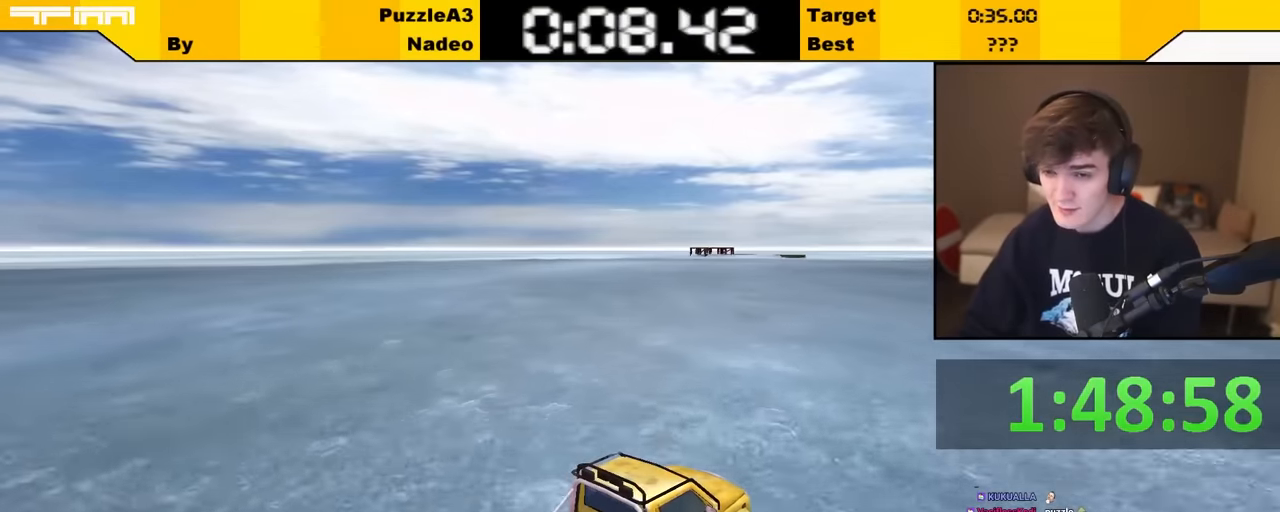
{"keys": ["up"], "events": []}
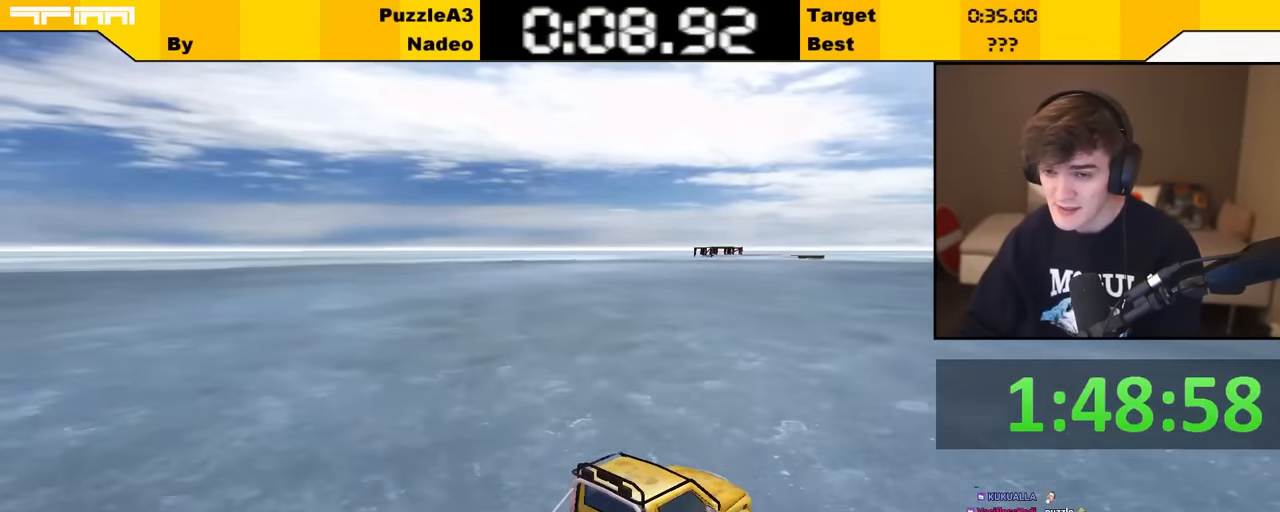
{"keys": ["up"], "events": []}
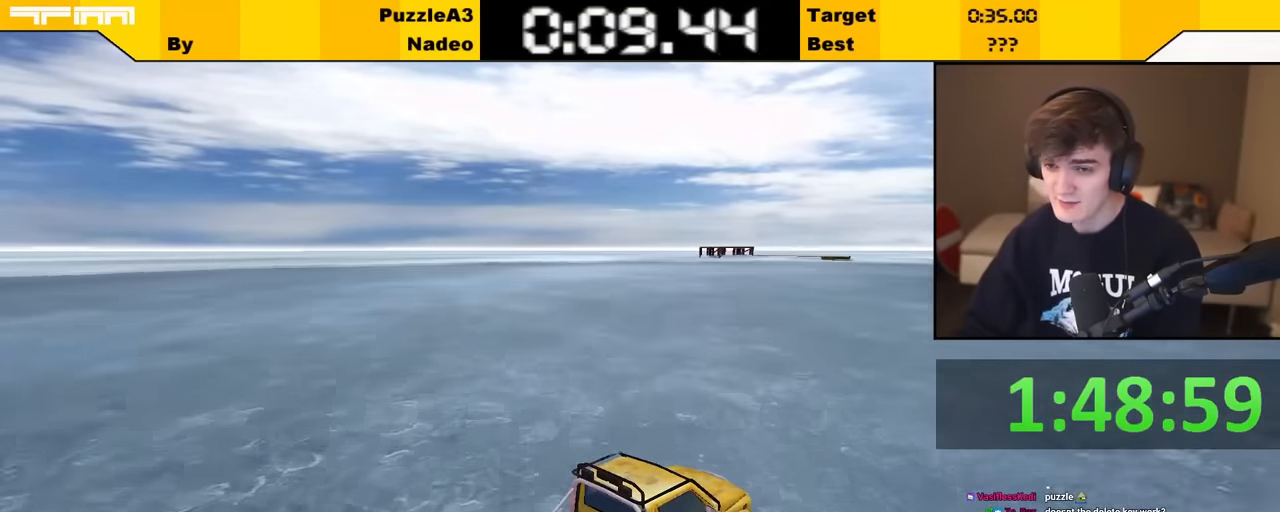
{"keys": ["up"], "events": []}